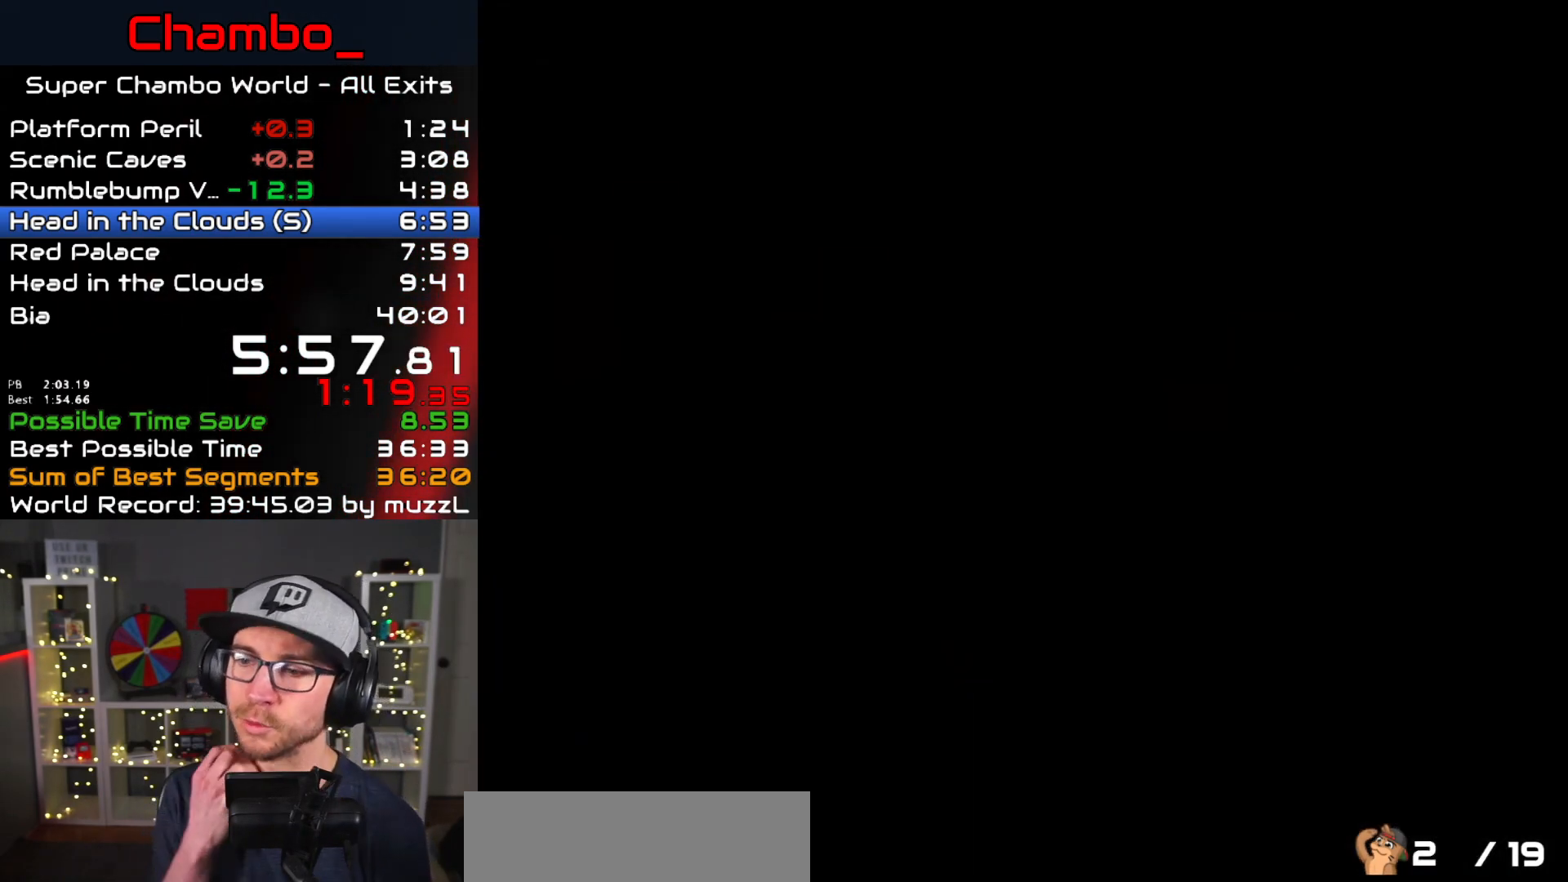
Gameplay with a controller (Nintendo layout); each line is a JSON object with the inputs held at the frame after it (dt_ms = milliseconds from this image to that frame). "events" lists button and stick changes between this image and that frame as [ms after this image, input, new state], when the widget could be followed in between. Not read: L1 L3 R1 R3 SELECT START.
{"dt_ms": 500, "buttons": [], "events": []}
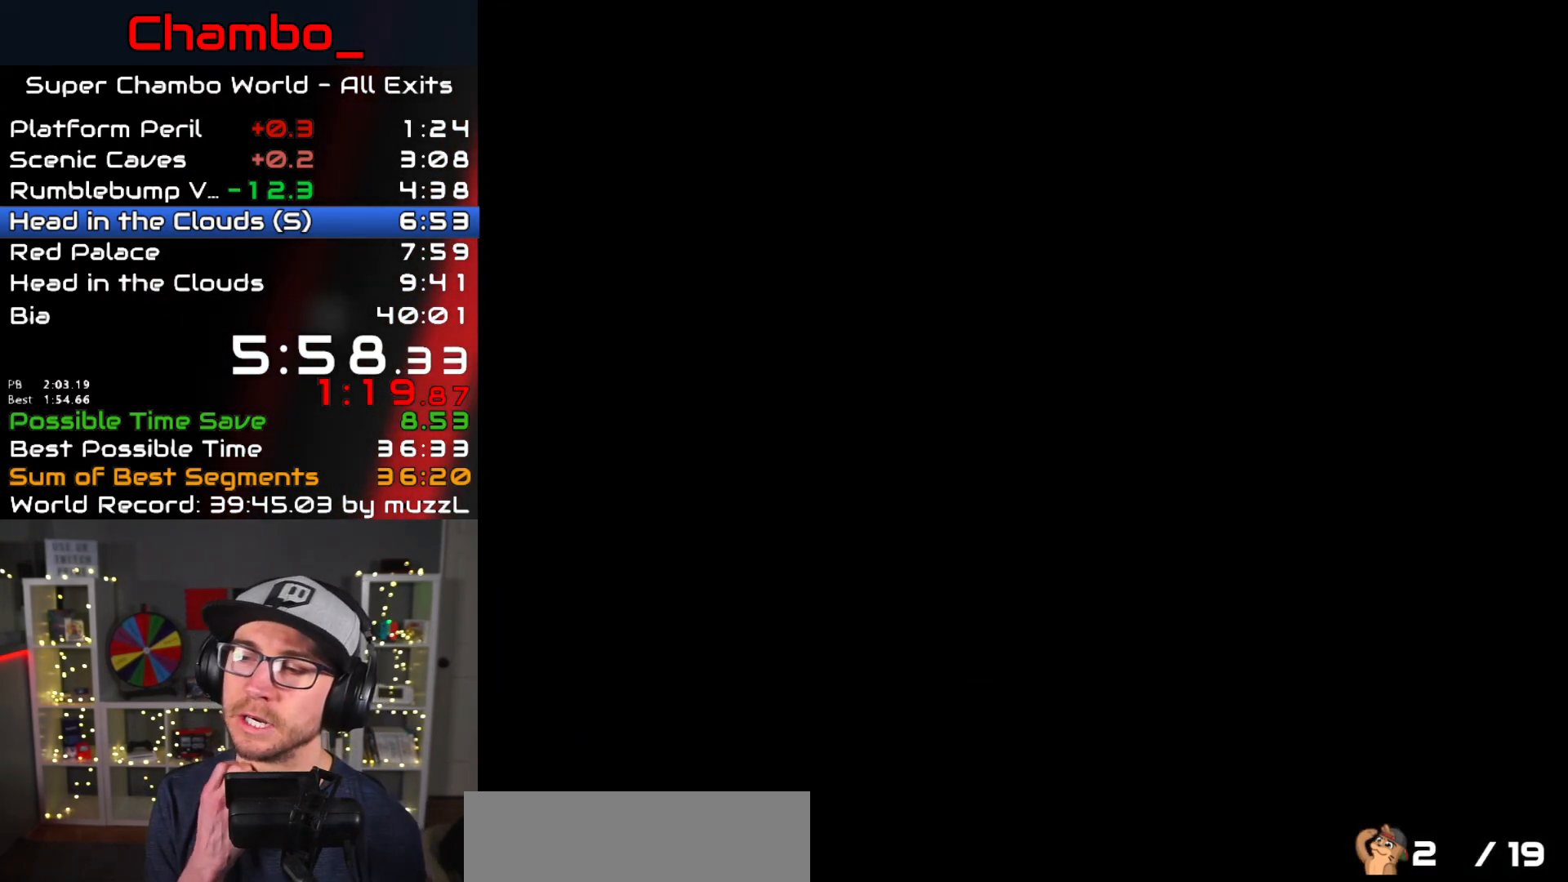
{"dt_ms": 500, "buttons": [], "events": []}
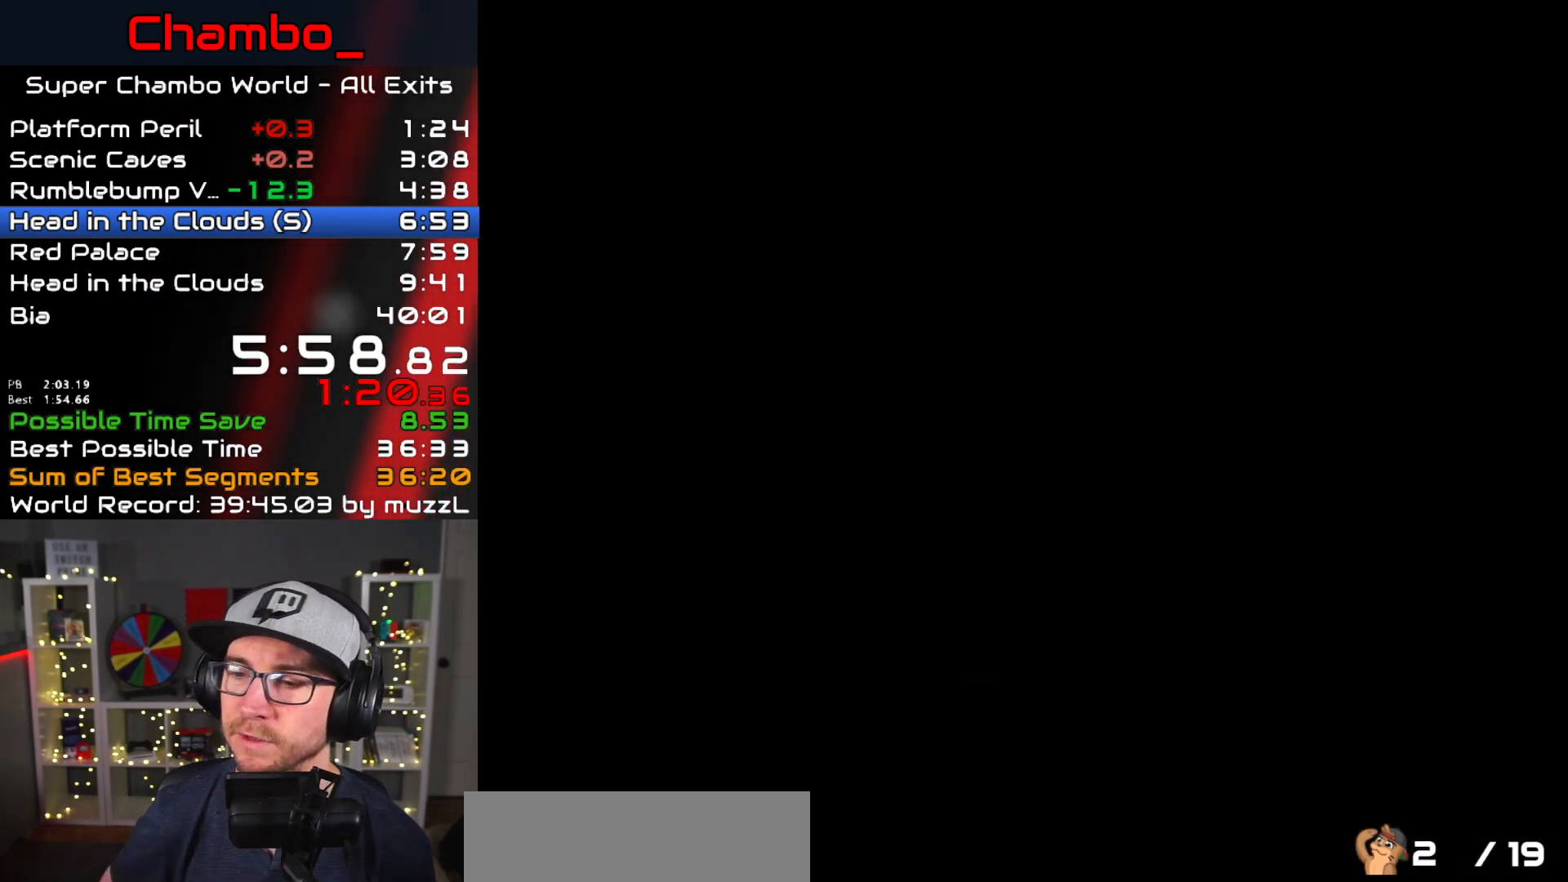
{"dt_ms": 500, "buttons": [], "events": []}
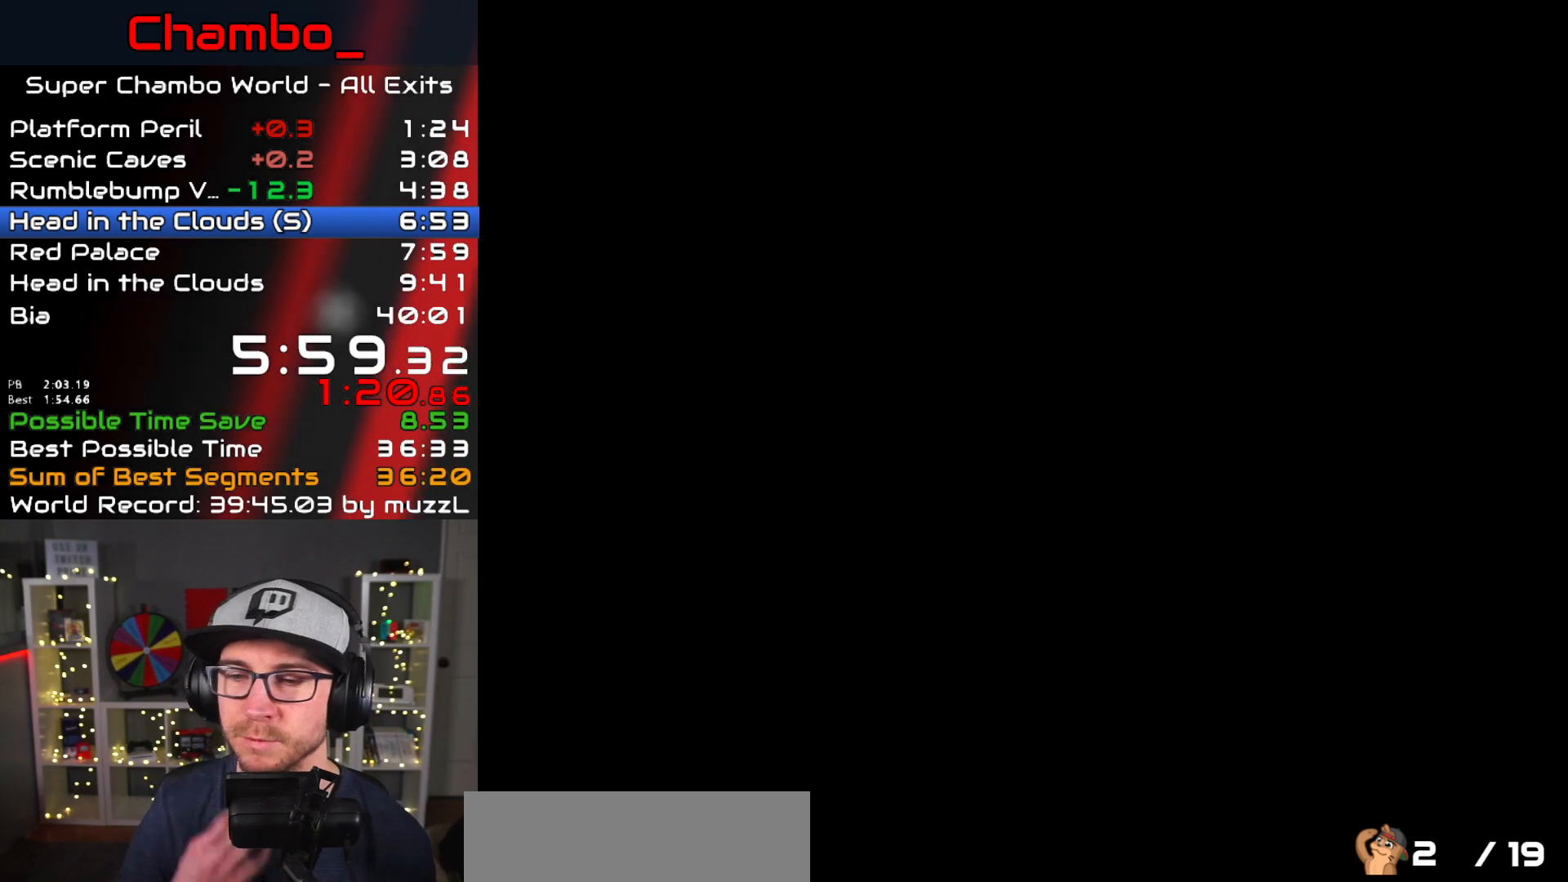
{"dt_ms": 500, "buttons": [], "events": []}
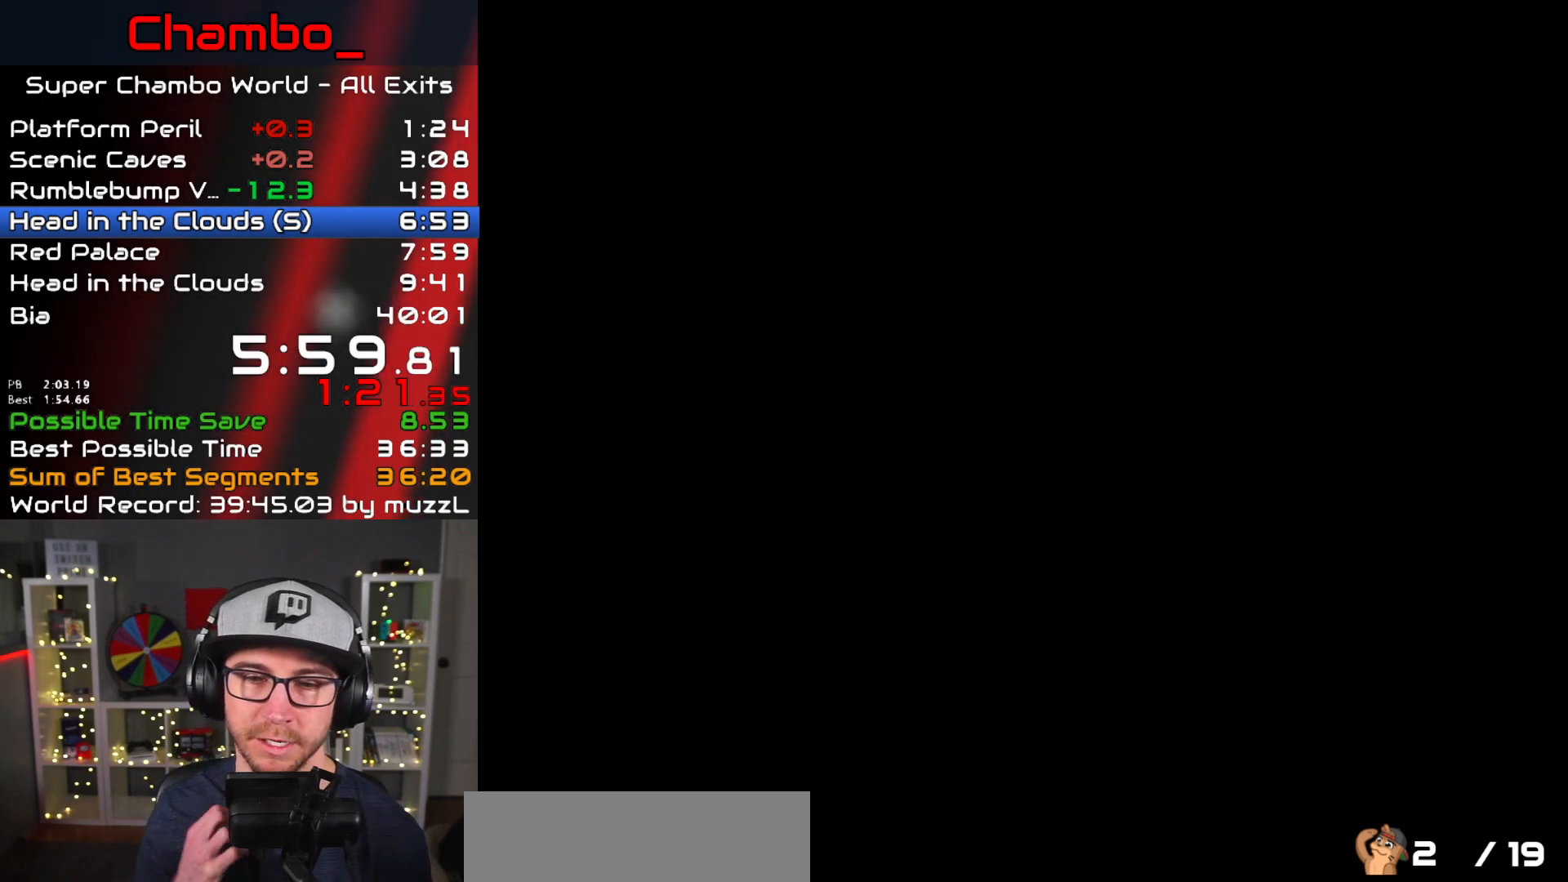
{"dt_ms": 1000, "buttons": ["Y", "DPAD_RIGHT"]}
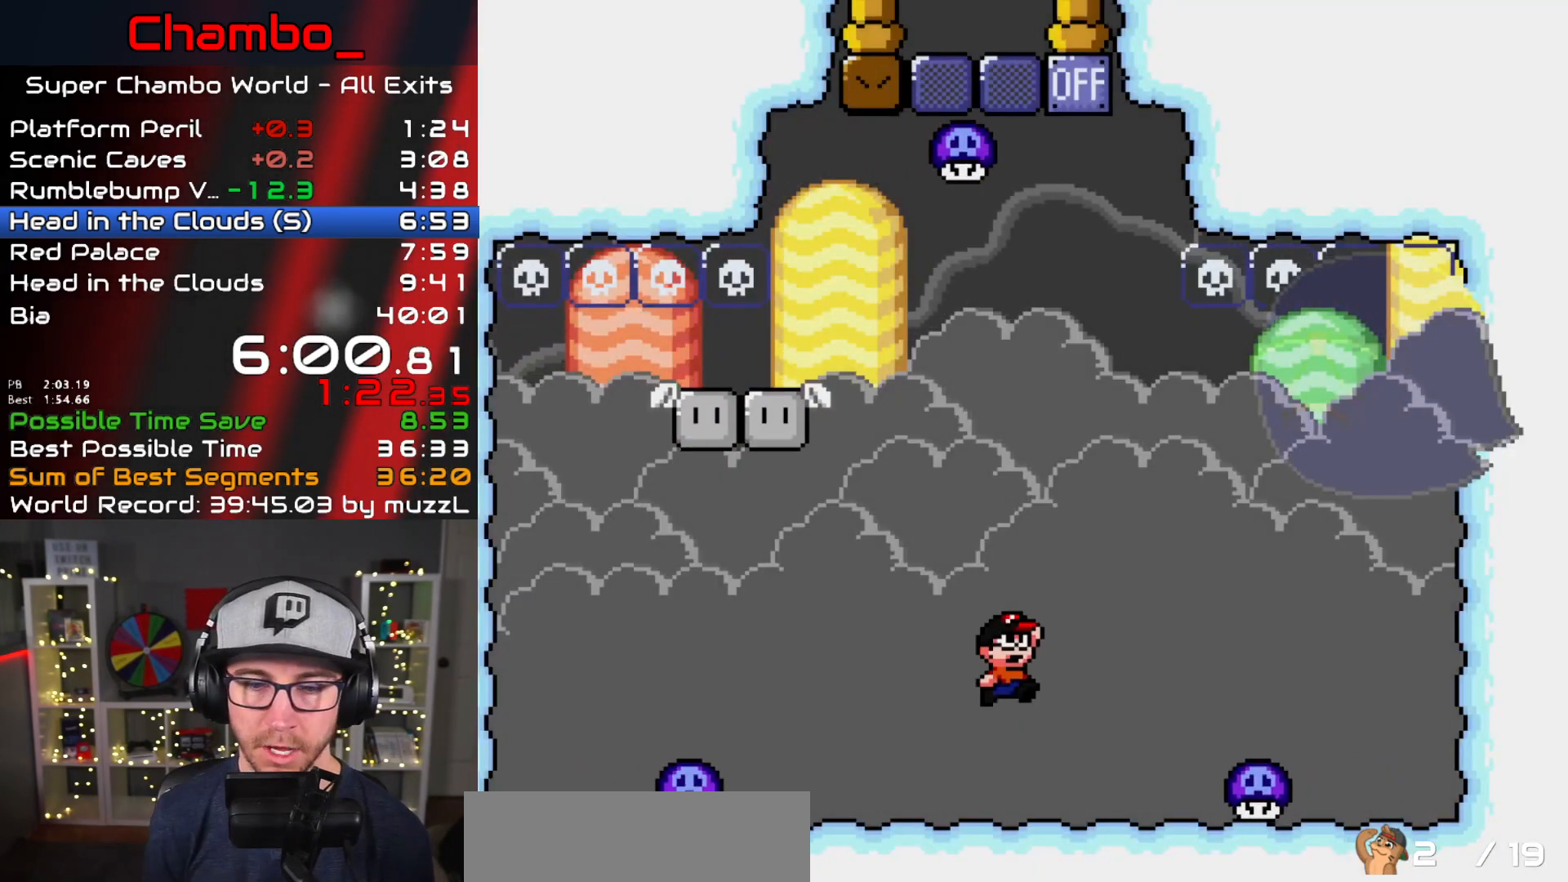
{"dt_ms": 500, "buttons": ["B", "Y", "DPAD_RIGHT"], "events": [[100, "B", "down"]]}
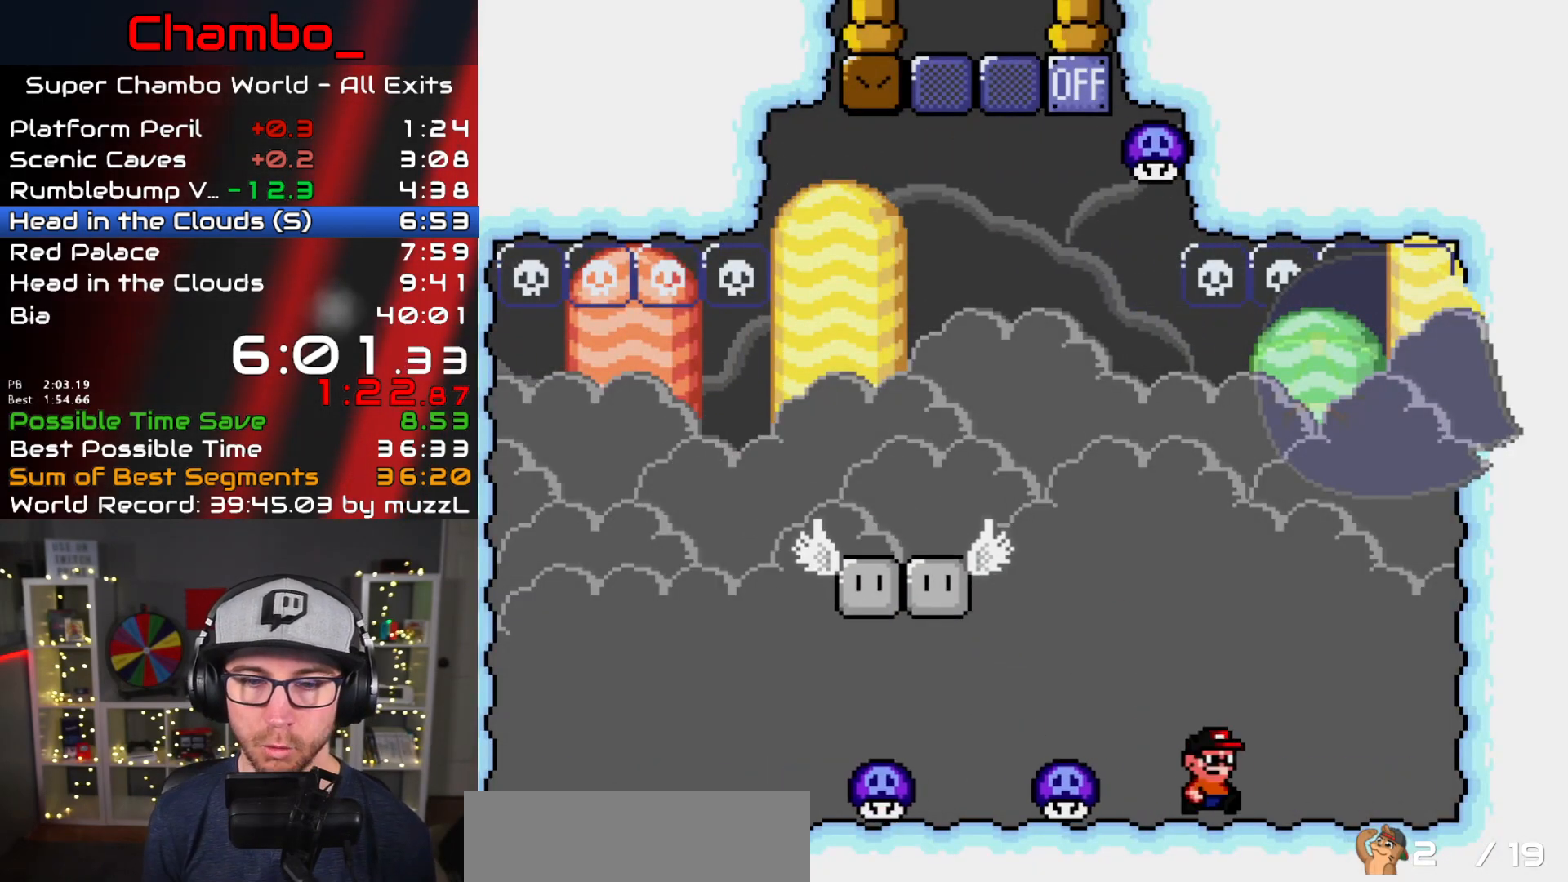
{"dt_ms": 1000, "buttons": ["B", "Y", "DPAD_LEFT"]}